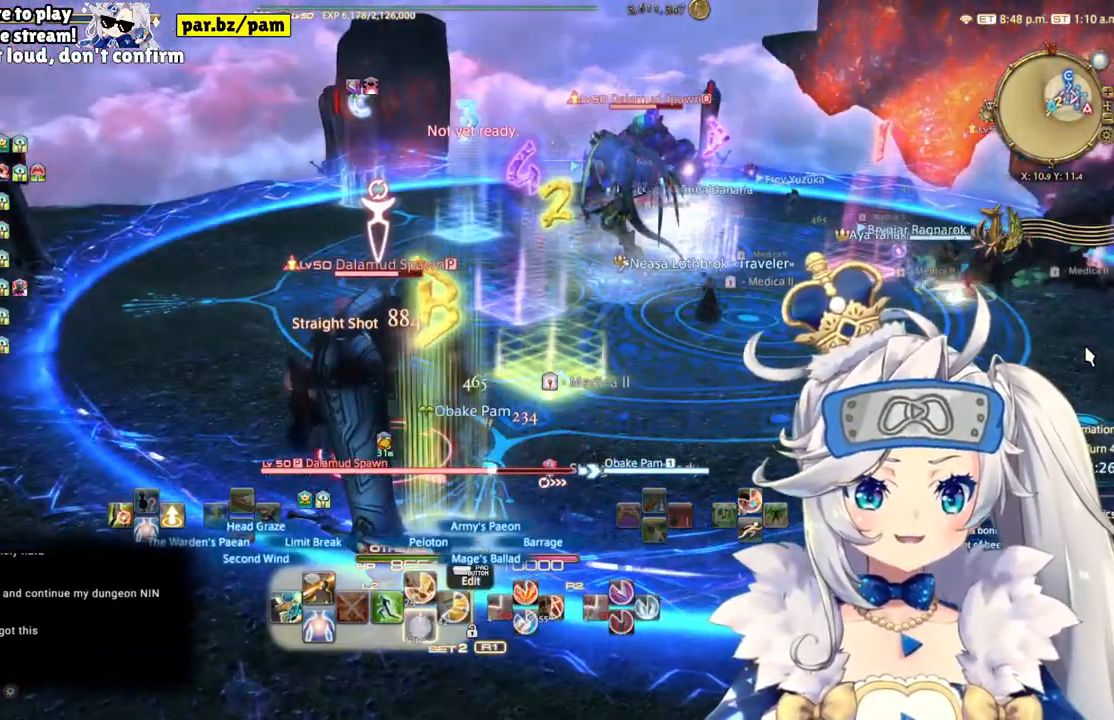
Gameplay with a controller (PlayStation layout); each line is a JSON object with the inputs held at the frame after it (dt_ms = milliseconds from this image to that frame). "events" lists button and stick changes between this image and that frame as [ms after this image, input, new state], when the widget could be followed in between. Not read: L1 R1.
{"dt_ms": 500, "buttons": ["R2"], "left_stick": "center", "right_stick": "center", "events": [[67, "CROSS", "up"], [183, "L2", "up"], [183, "R2", "down"], [333, "CIRCLE", "down"], [483, "CIRCLE", "up"]]}
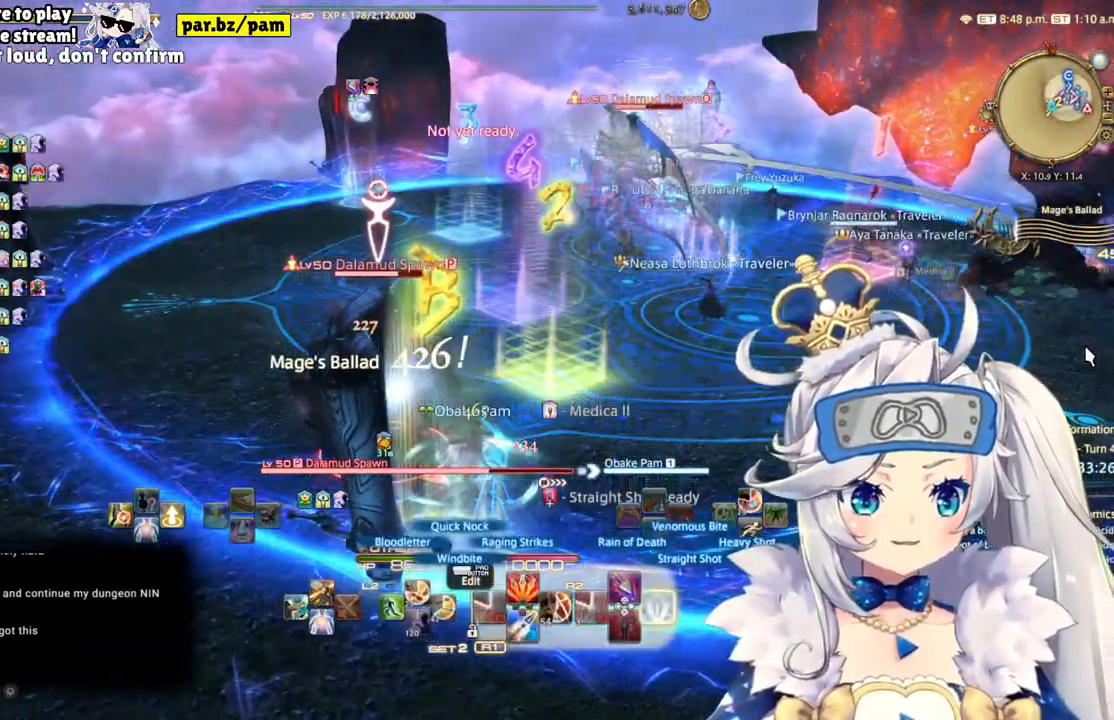
{"dt_ms": 500, "buttons": ["R2"], "left_stick": "up-left", "right_stick": "right", "events": [[117, "left_stick", "up-left"], [383, "right_stick", "right"]]}
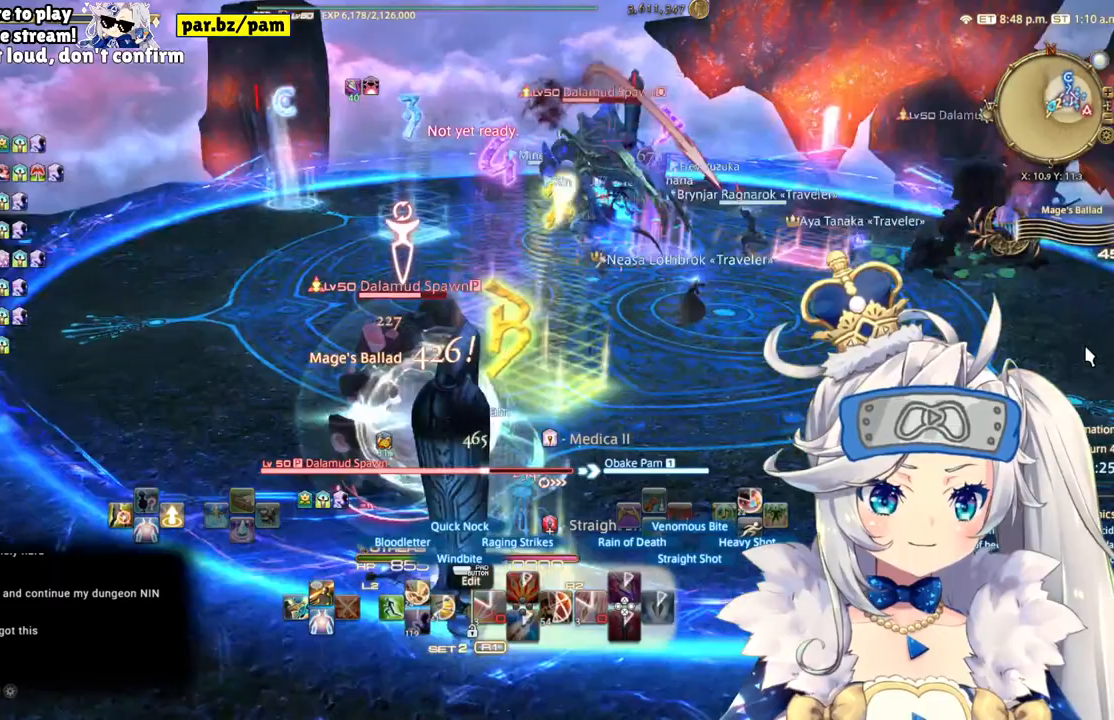
{"dt_ms": 500, "buttons": ["R2"], "left_stick": "left", "right_stick": "right", "events": [[383, "left_stick", "left"]]}
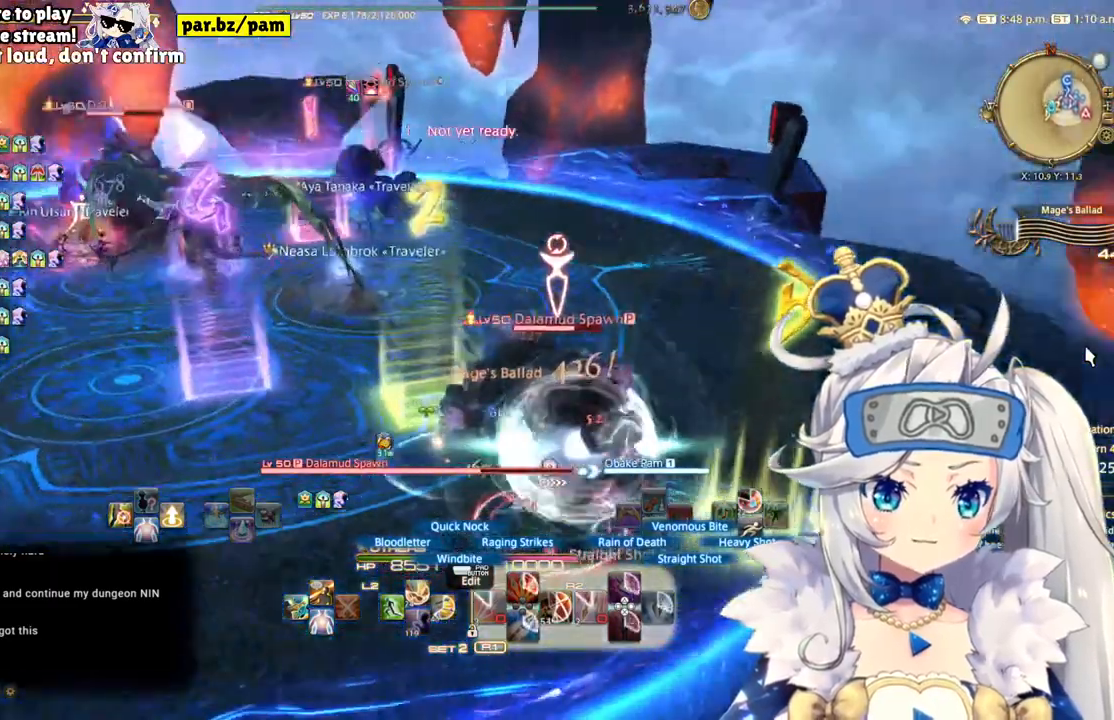
{"dt_ms": 500, "buttons": ["R2"], "left_stick": "down-left", "right_stick": "center", "events": [[383, "left_stick", "down-left"], [433, "right_stick", "center"]]}
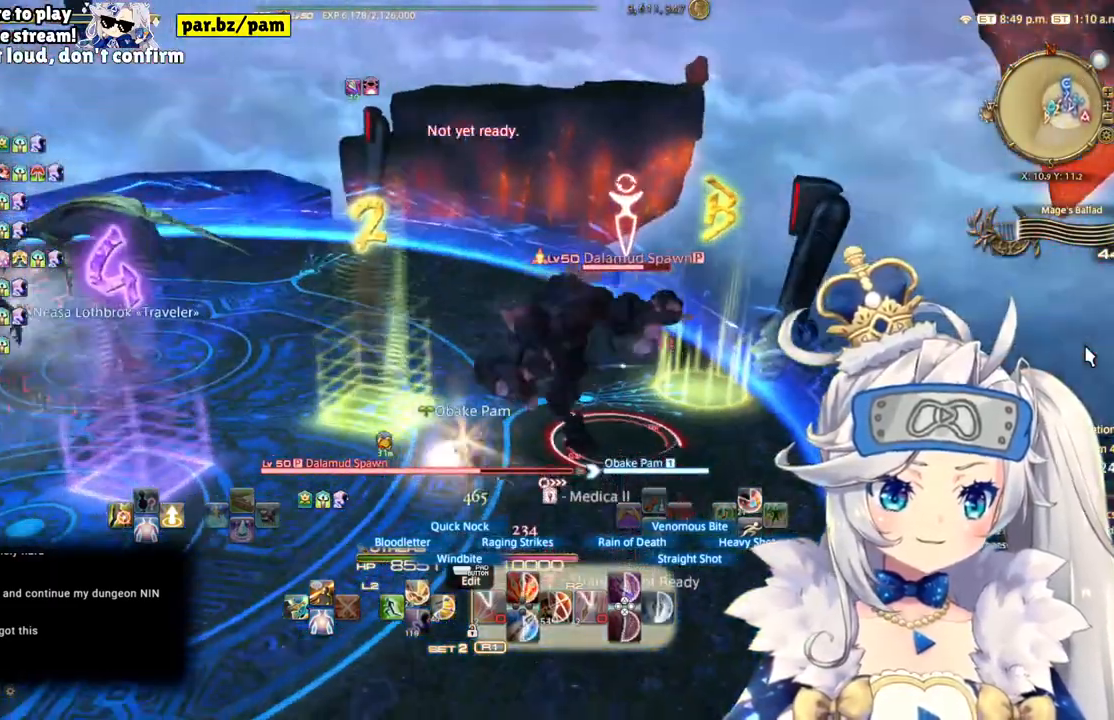
{"dt_ms": 500, "buttons": ["R2"], "left_stick": "down-left", "right_stick": "center", "events": [[267, "CIRCLE", "down"], [467, "CIRCLE", "up"]]}
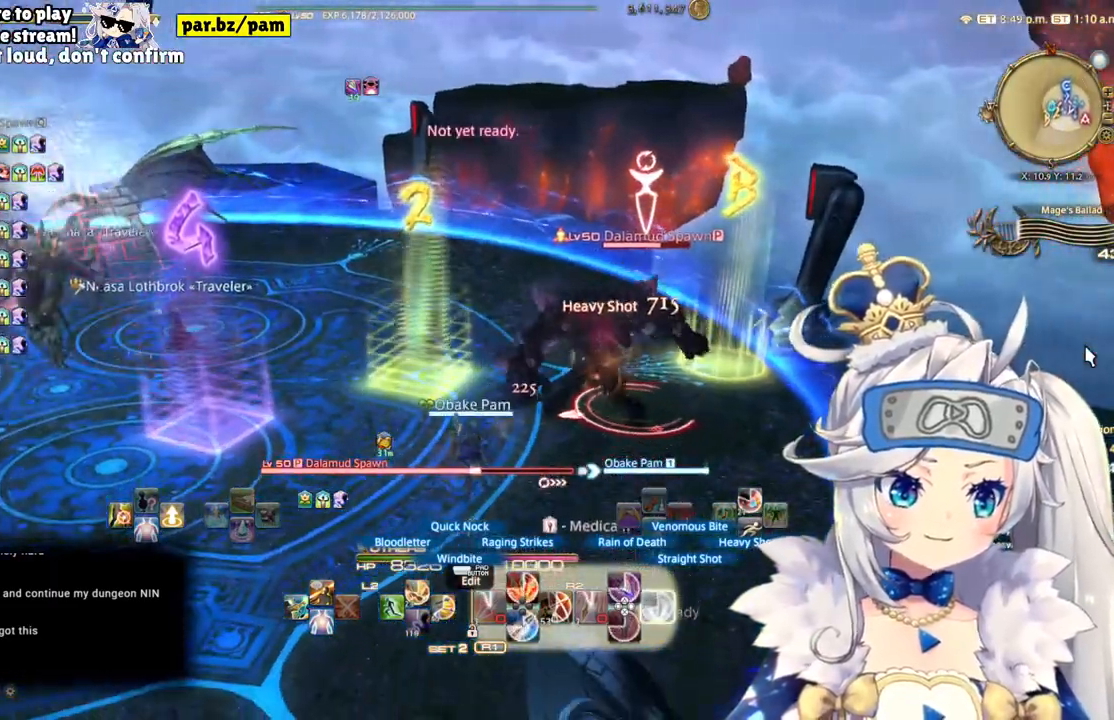
{"dt_ms": 500, "buttons": ["R2"], "left_stick": "down", "right_stick": "center"}
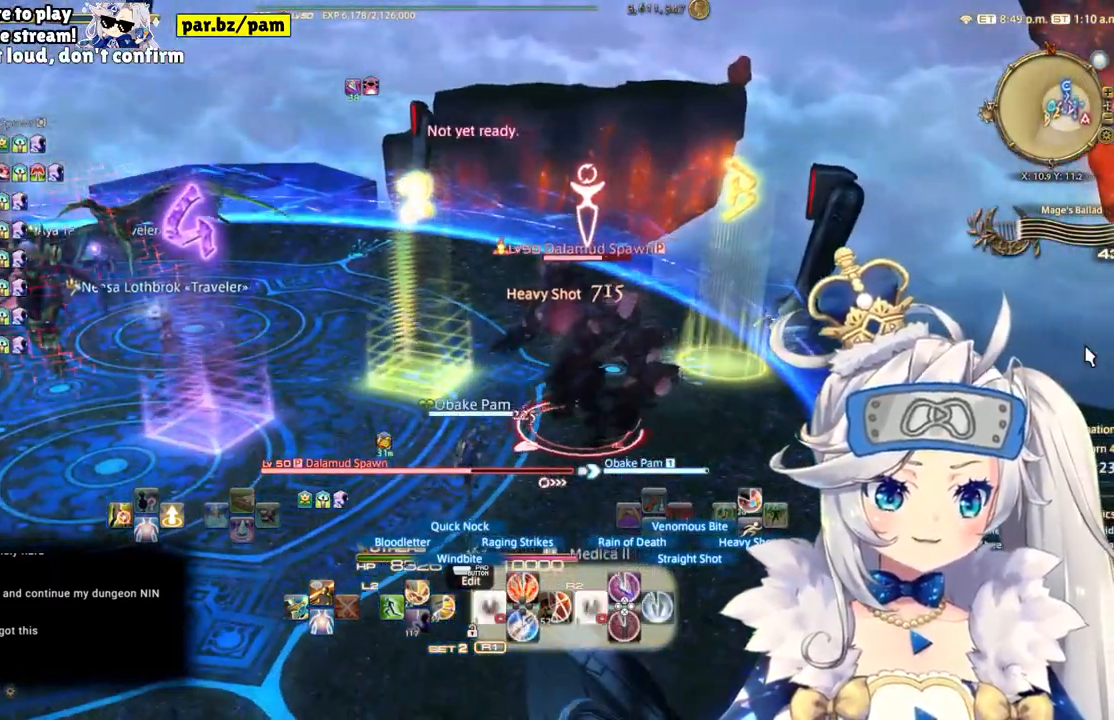
{"dt_ms": 500, "buttons": ["R2"], "left_stick": "center", "right_stick": "down-left", "events": [[17, "left_stick", "down-right"], [100, "CIRCLE", "down"], [200, "left_stick", "center"], [267, "CIRCLE", "up"], [450, "right_stick", "down-left"]]}
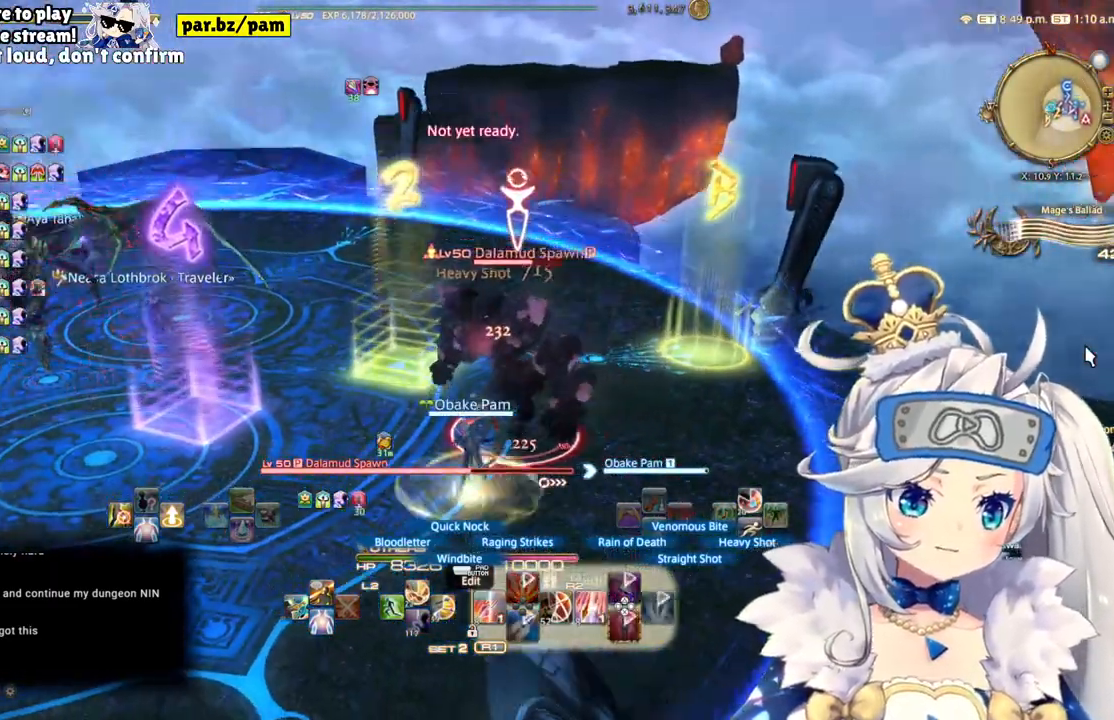
{"dt_ms": 500, "buttons": ["R2"], "left_stick": "center", "right_stick": "center", "events": [[150, "right_stick", "center"], [183, "DPAD_LEFT", "down"], [367, "DPAD_LEFT", "up"]]}
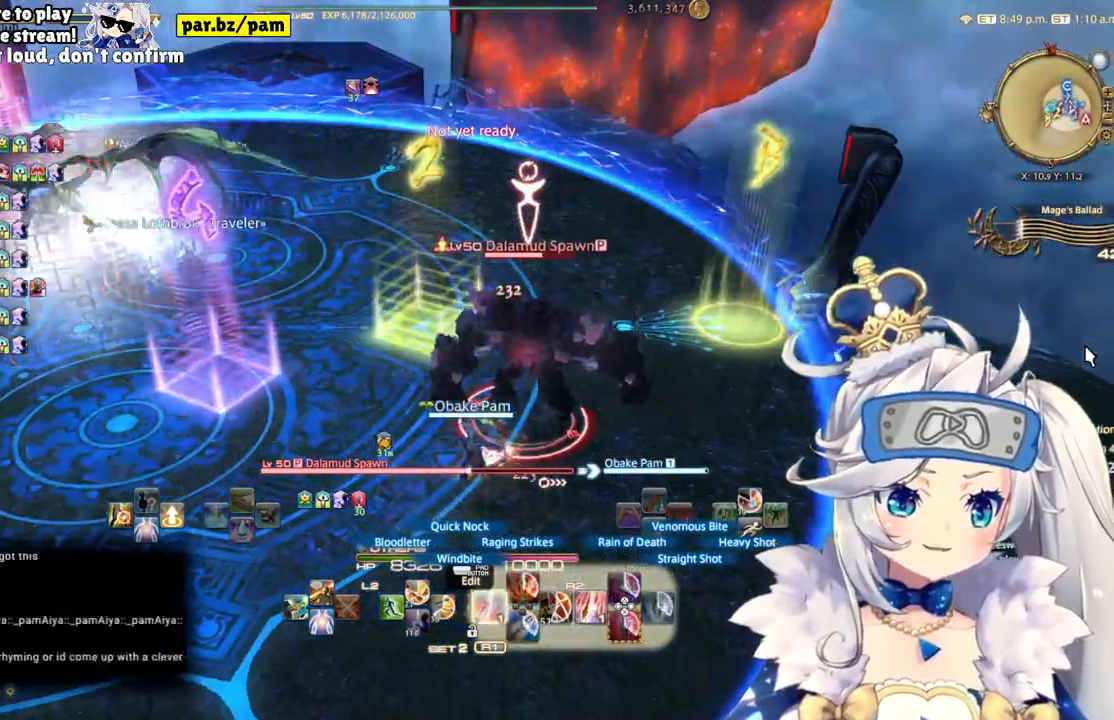
{"dt_ms": 500, "buttons": ["R2"], "left_stick": "down-left", "right_stick": "right", "events": [[167, "right_stick", "right"], [200, "left_stick", "down-left"]]}
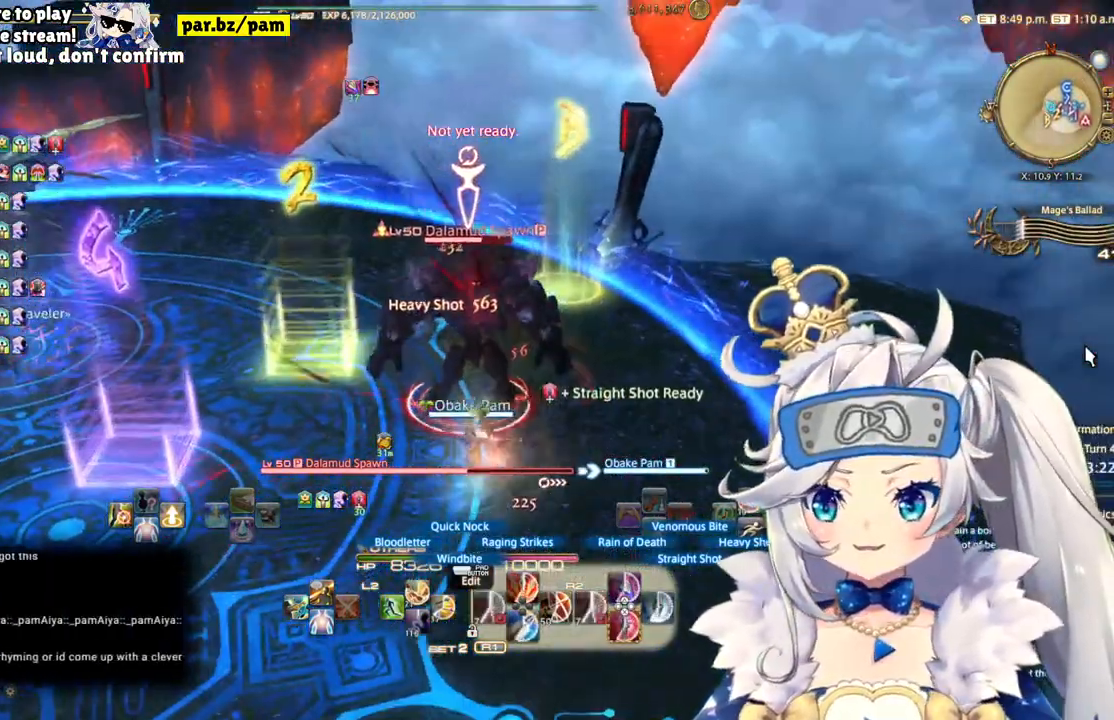
{"dt_ms": 500, "buttons": ["R2"], "left_stick": "center", "right_stick": "center", "events": [[17, "right_stick", "center"], [167, "left_stick", "down"], [450, "left_stick", "center"]]}
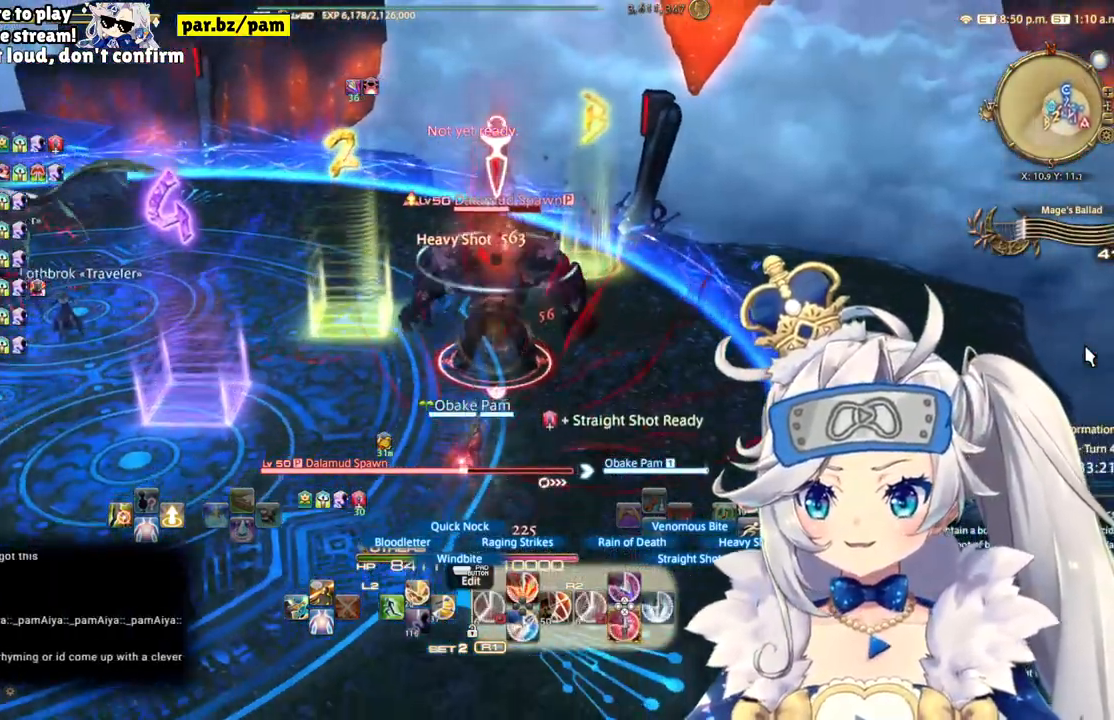
{"dt_ms": 500, "buttons": ["R2"], "left_stick": "center", "right_stick": "center", "events": [[117, "CIRCLE", "down"], [333, "CIRCLE", "up"]]}
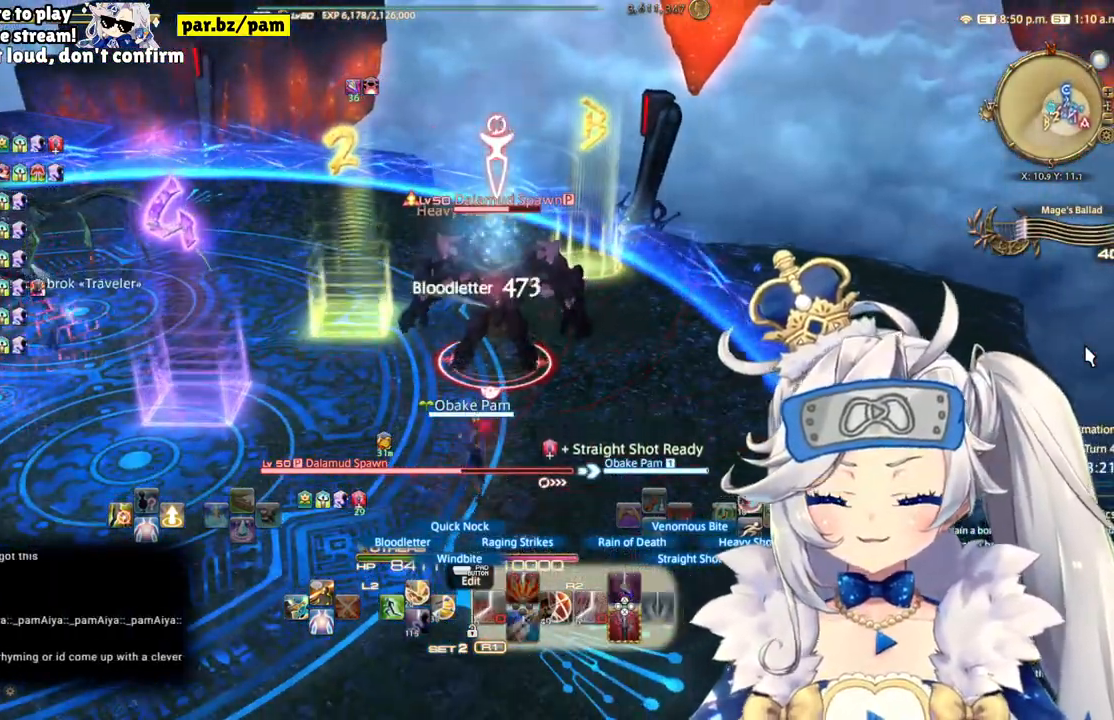
{"dt_ms": 500, "buttons": ["R2"], "left_stick": "center", "right_stick": "center", "events": [[117, "right_stick", "down"], [283, "right_stick", "center"]]}
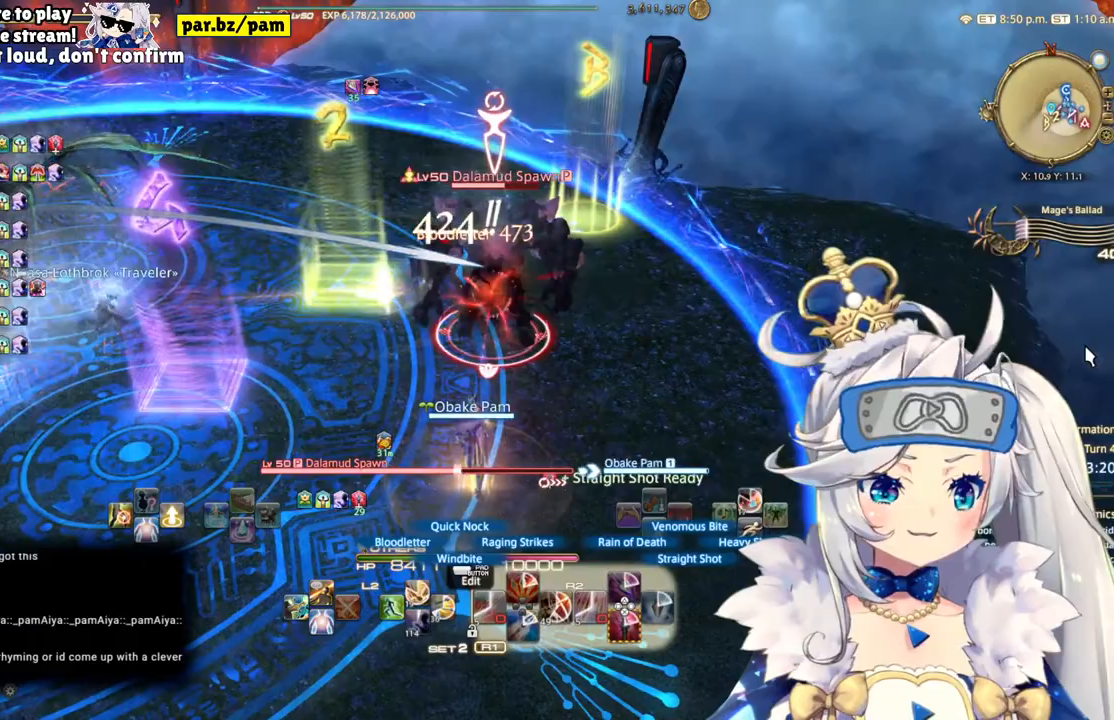
{"dt_ms": 500, "buttons": ["R2"], "left_stick": "center", "right_stick": "center", "events": [[333, "right_stick", "down-right"], [483, "right_stick", "center"]]}
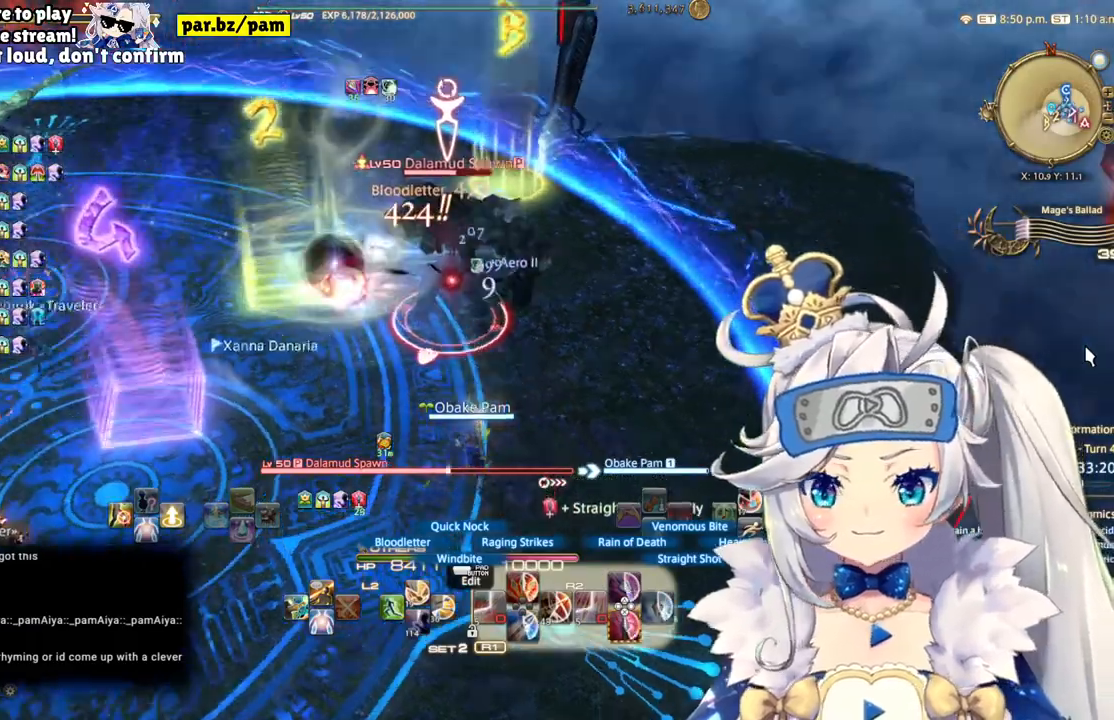
{"dt_ms": 500, "buttons": ["R2"], "left_stick": "center", "right_stick": "center", "events": [[33, "left_stick", "down"], [500, "left_stick", "center"]]}
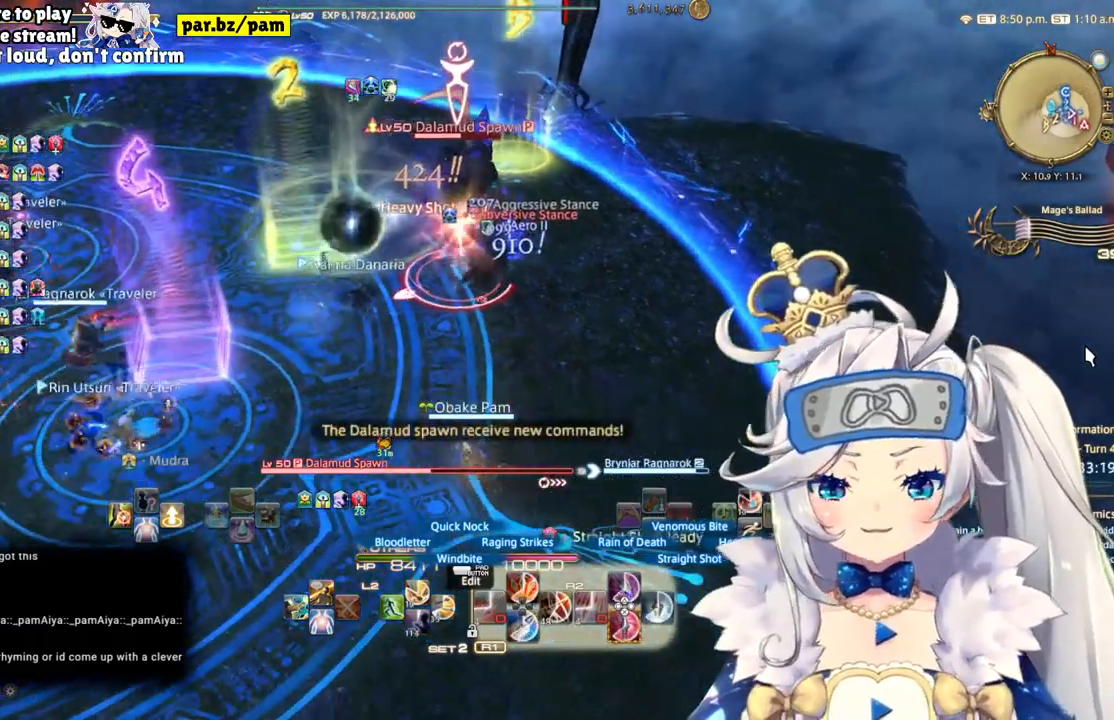
{"dt_ms": 500, "buttons": ["R2"], "left_stick": "up-right", "right_stick": "center", "events": [[100, "left_stick", "up-right"]]}
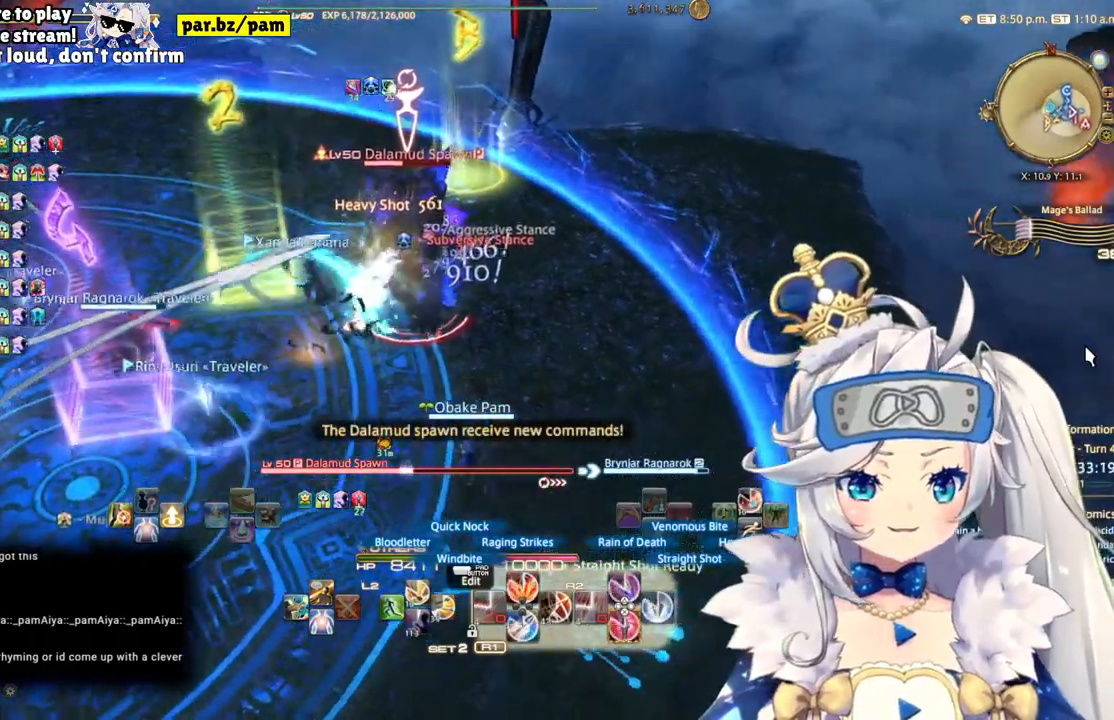
{"dt_ms": 500, "buttons": ["R2"], "left_stick": "up-right", "right_stick": "center", "events": [[267, "CROSS", "down"], [450, "CROSS", "up"]]}
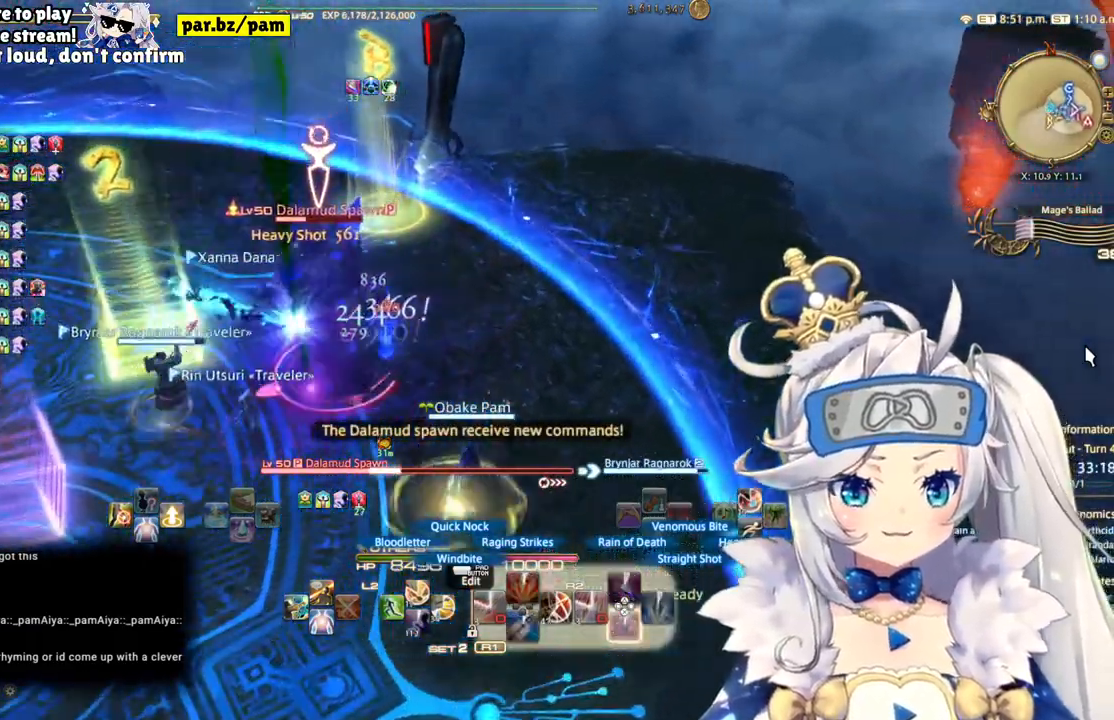
{"dt_ms": 500, "buttons": ["R2"], "left_stick": "center", "right_stick": "left", "events": [[117, "left_stick", "center"], [167, "right_stick", "left"]]}
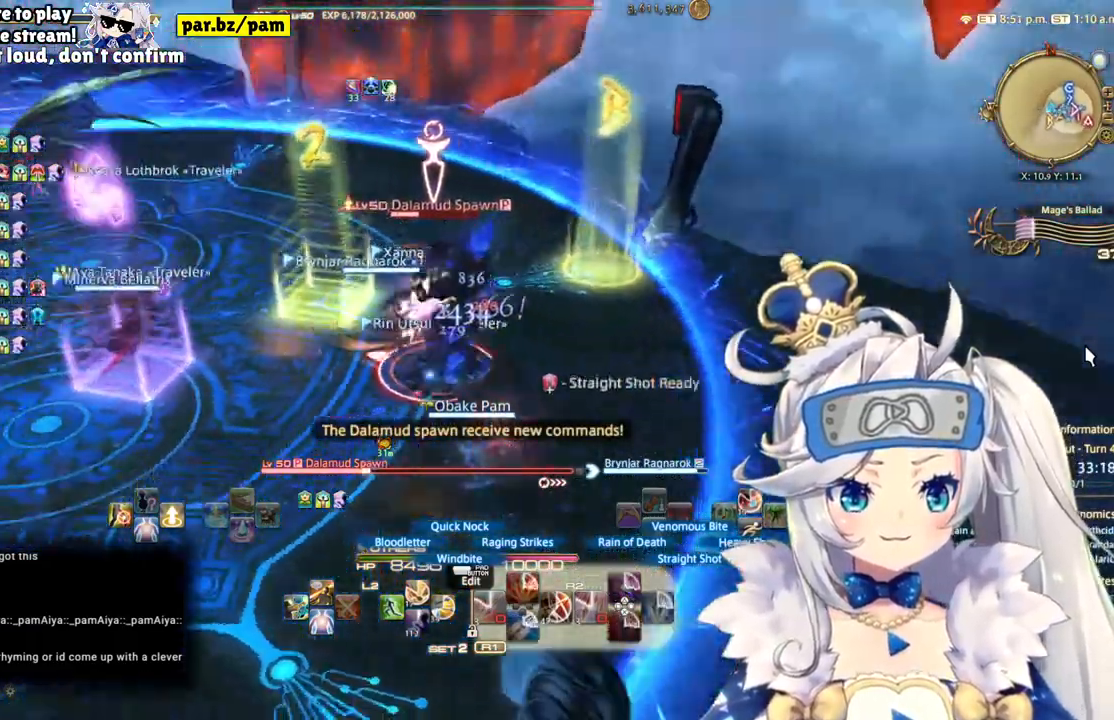
{"dt_ms": 500, "buttons": ["R2"], "left_stick": "center", "right_stick": "left", "events": []}
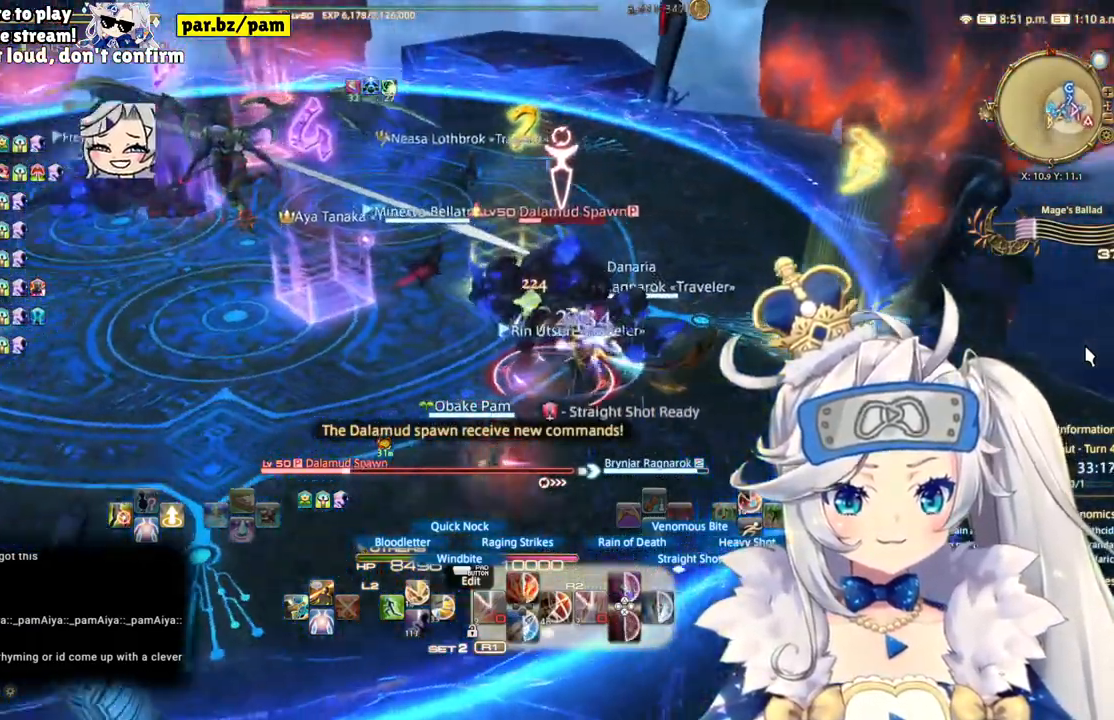
{"dt_ms": 500, "buttons": ["R2"], "left_stick": "left", "right_stick": "right", "events": [[67, "right_stick", "center"], [417, "right_stick", "right"], [450, "left_stick", "left"]]}
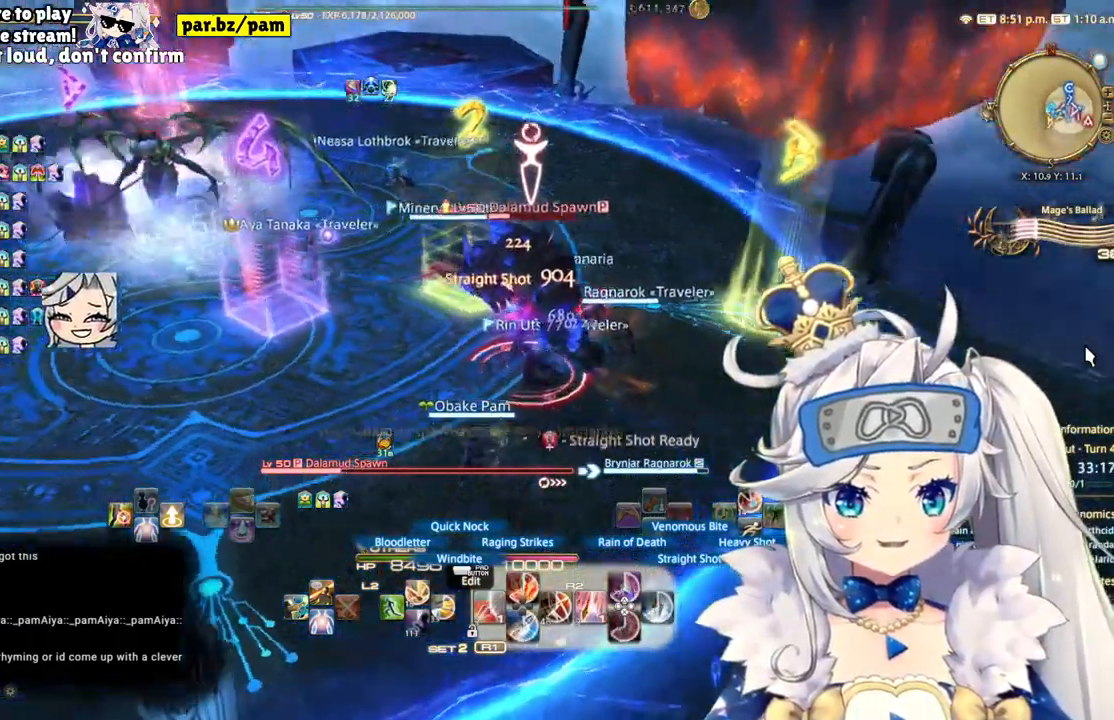
{"dt_ms": 500, "buttons": ["R2"], "left_stick": "down-left", "right_stick": "center", "events": [[150, "right_stick", "center"], [417, "left_stick", "down-left"]]}
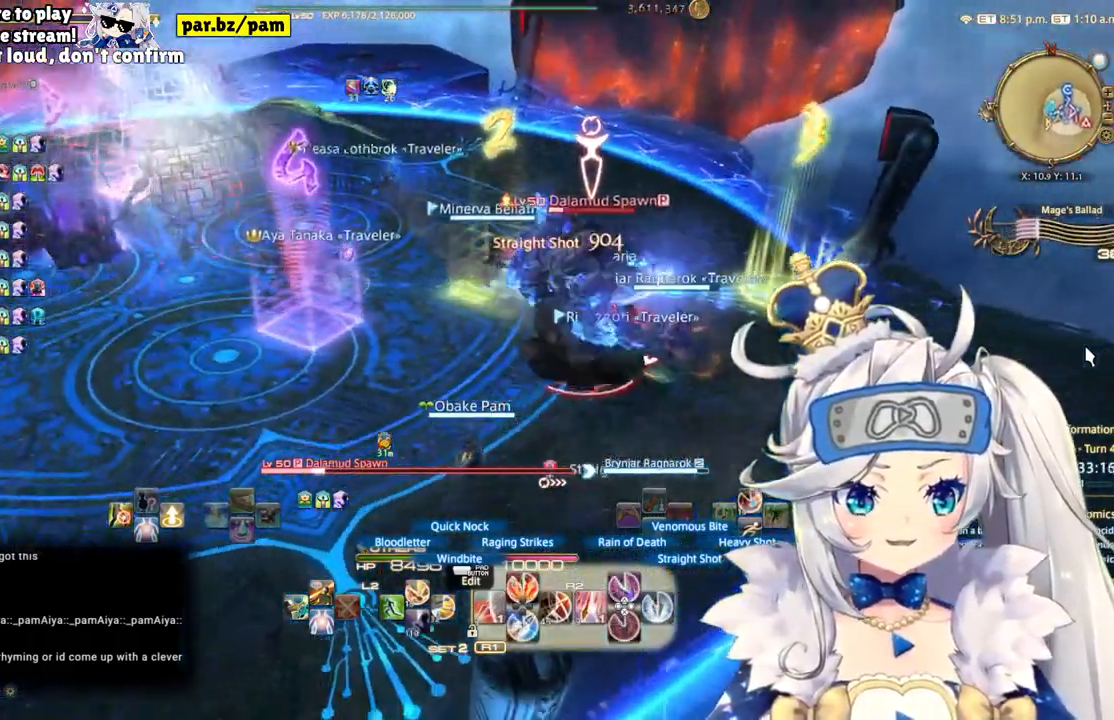
{"dt_ms": 1000, "buttons": ["R2"], "left_stick": "center", "right_stick": "center"}
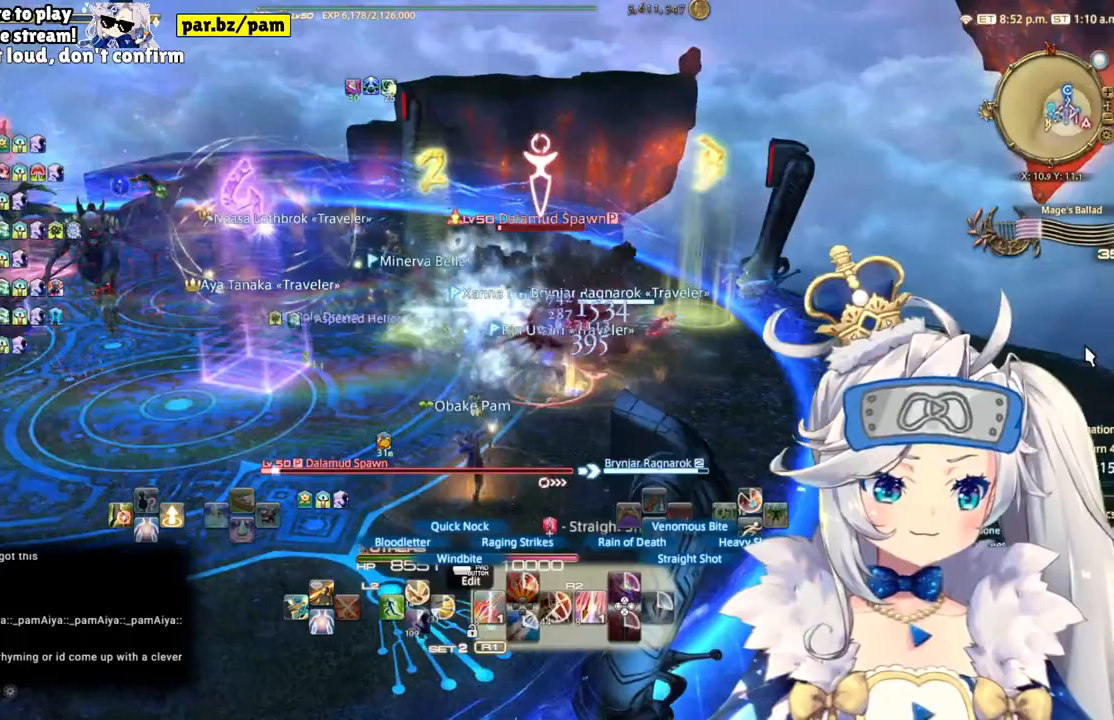
{"dt_ms": 500, "buttons": ["R2"], "left_stick": "center", "right_stick": "left", "events": [[67, "right_stick", "left"]]}
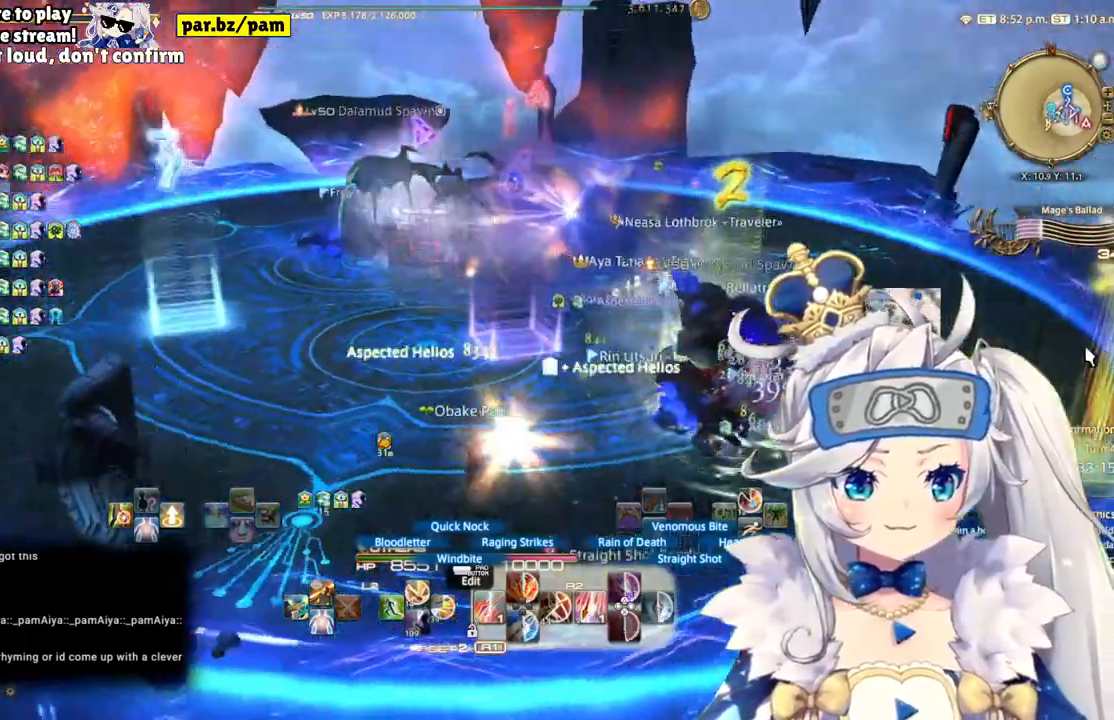
{"dt_ms": 500, "buttons": ["R2"], "left_stick": "center", "right_stick": "right"}
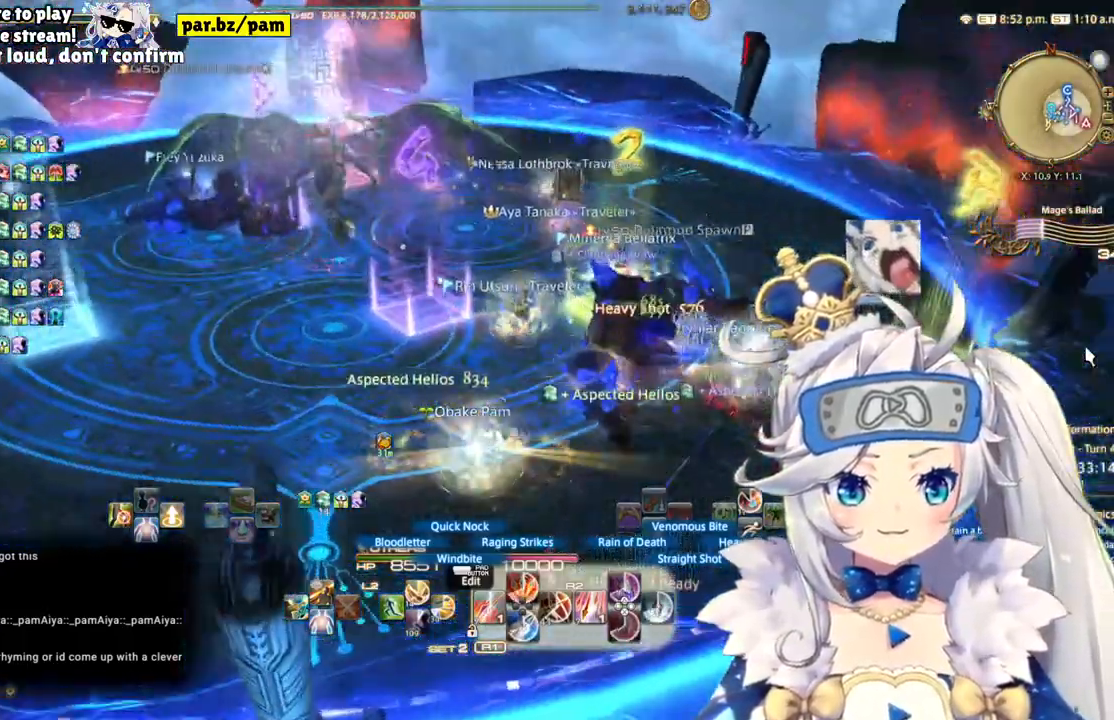
{"dt_ms": 500, "buttons": ["R2"], "left_stick": "center", "right_stick": "center", "events": [[33, "right_stick", "center"], [183, "CIRCLE", "down"], [333, "CIRCLE", "up"]]}
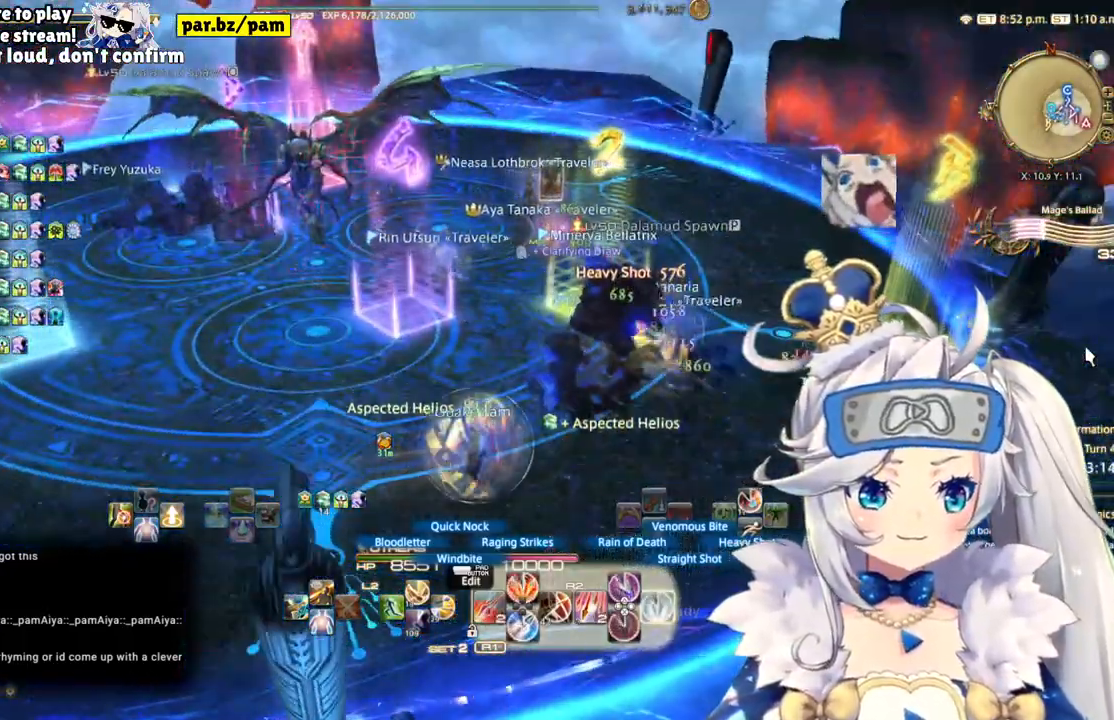
{"dt_ms": 500, "buttons": [], "left_stick": "up-right", "right_stick": "center", "events": [[67, "R2", "up"], [233, "left_stick", "up-right"]]}
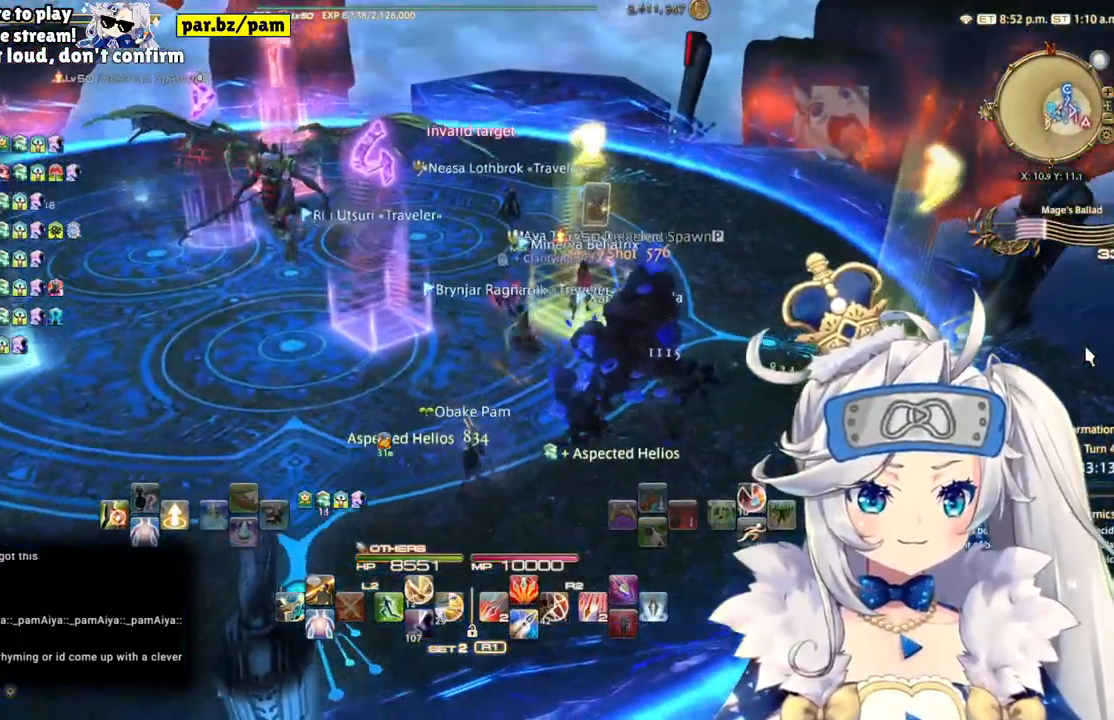
{"dt_ms": 500, "buttons": [], "left_stick": "up-right", "right_stick": "center", "events": [[200, "right_stick", "left"], [217, "left_stick", "center"], [333, "left_stick", "up-right"], [483, "right_stick", "center"]]}
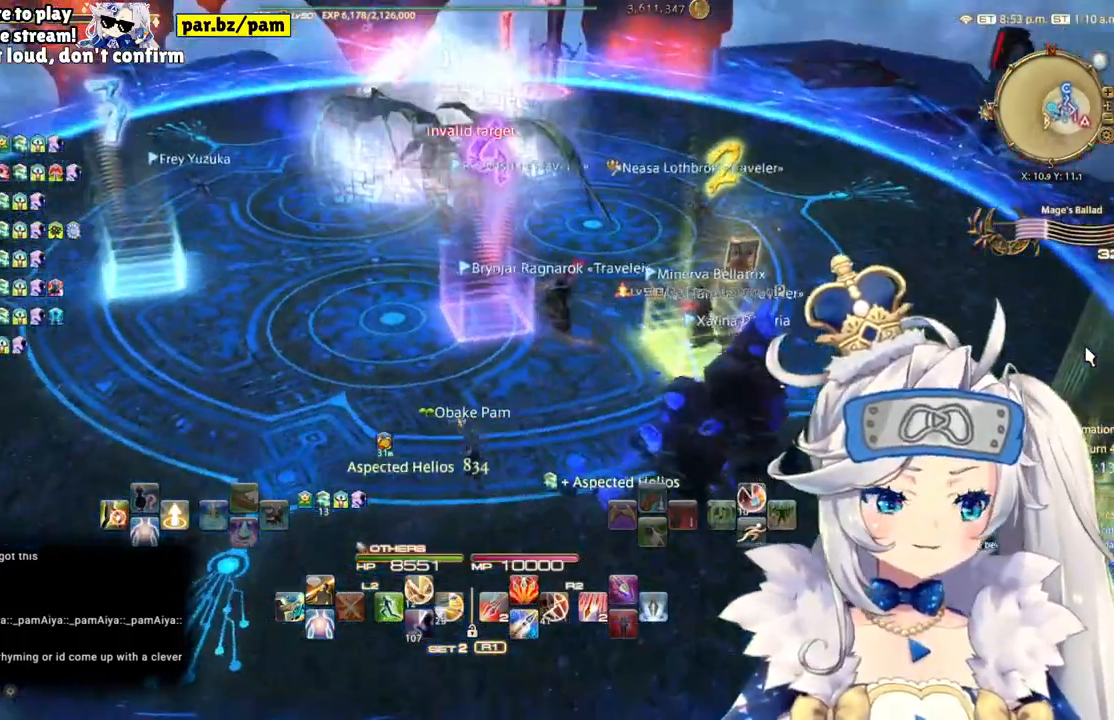
{"dt_ms": 500, "buttons": [], "left_stick": "up-left", "right_stick": "center", "events": [[233, "left_stick", "up"], [400, "left_stick", "up-left"]]}
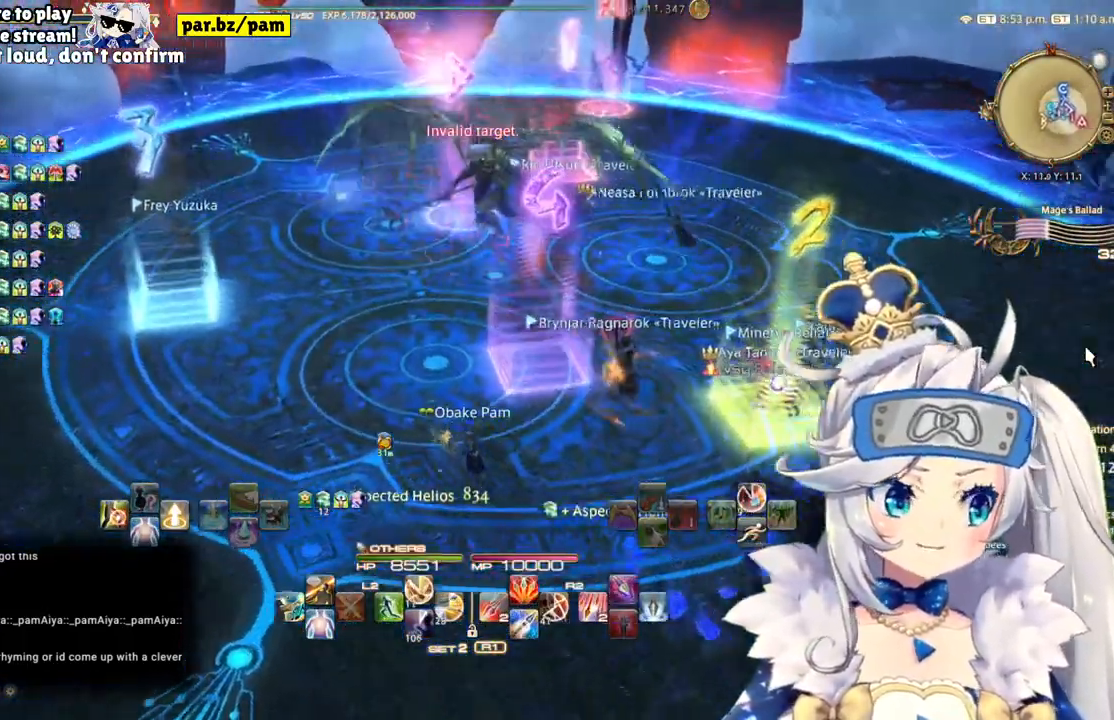
{"dt_ms": 500, "buttons": [], "left_stick": "up", "right_stick": "center", "events": [[100, "right_stick", "left"], [183, "left_stick", "up"], [350, "right_stick", "center"]]}
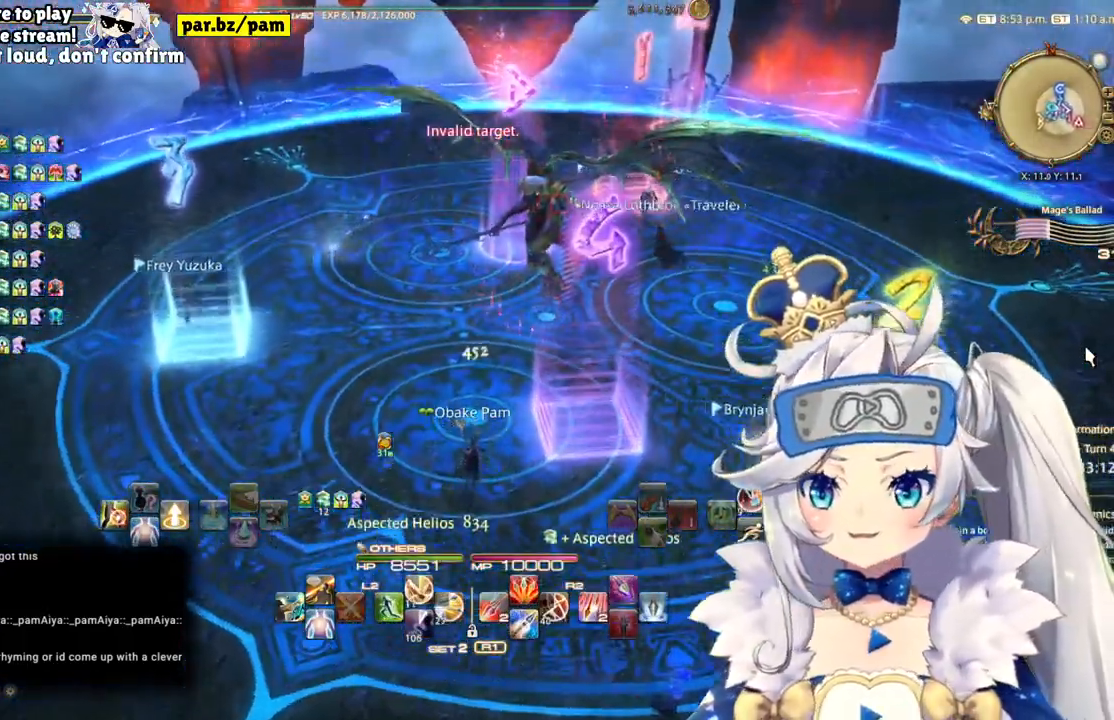
{"dt_ms": 500, "buttons": [], "left_stick": "up", "right_stick": "left", "events": [[133, "right_stick", "left"]]}